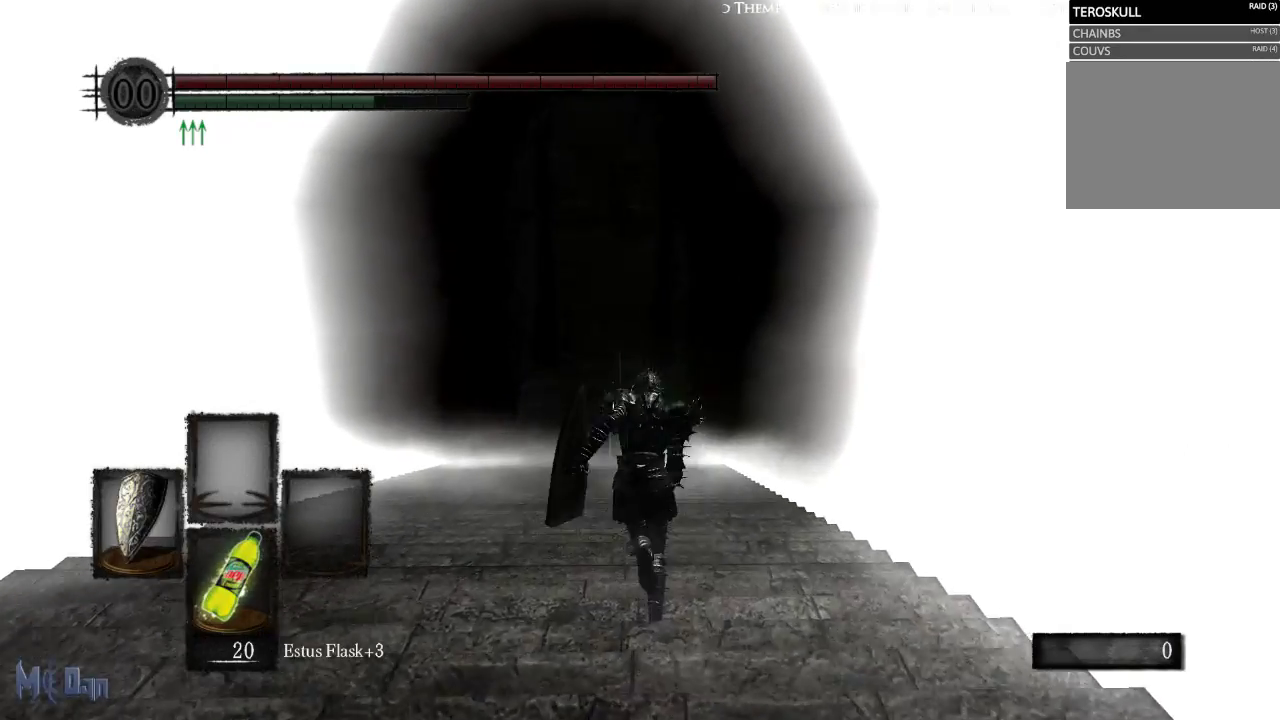
Gameplay with a controller (Xbox layout); each line is a JSON object with the inputs held at the frame after it. "events" lists button and stick changes between this image and that frame as [ms after this image, input, new state], when the widget could be followed in between. Not read: L3.
{"buttons": ["B"], "left_stick": "up", "right_stick": "center", "events": []}
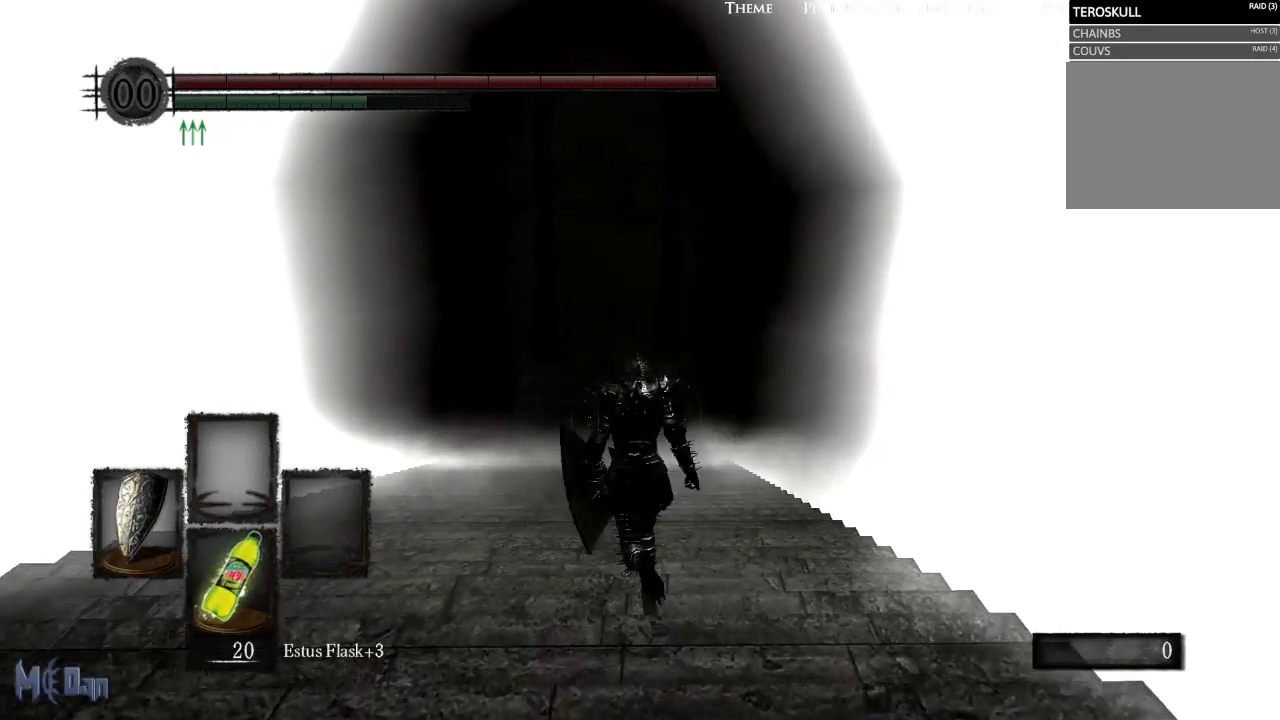
{"buttons": ["B"], "left_stick": "up", "right_stick": "center", "events": []}
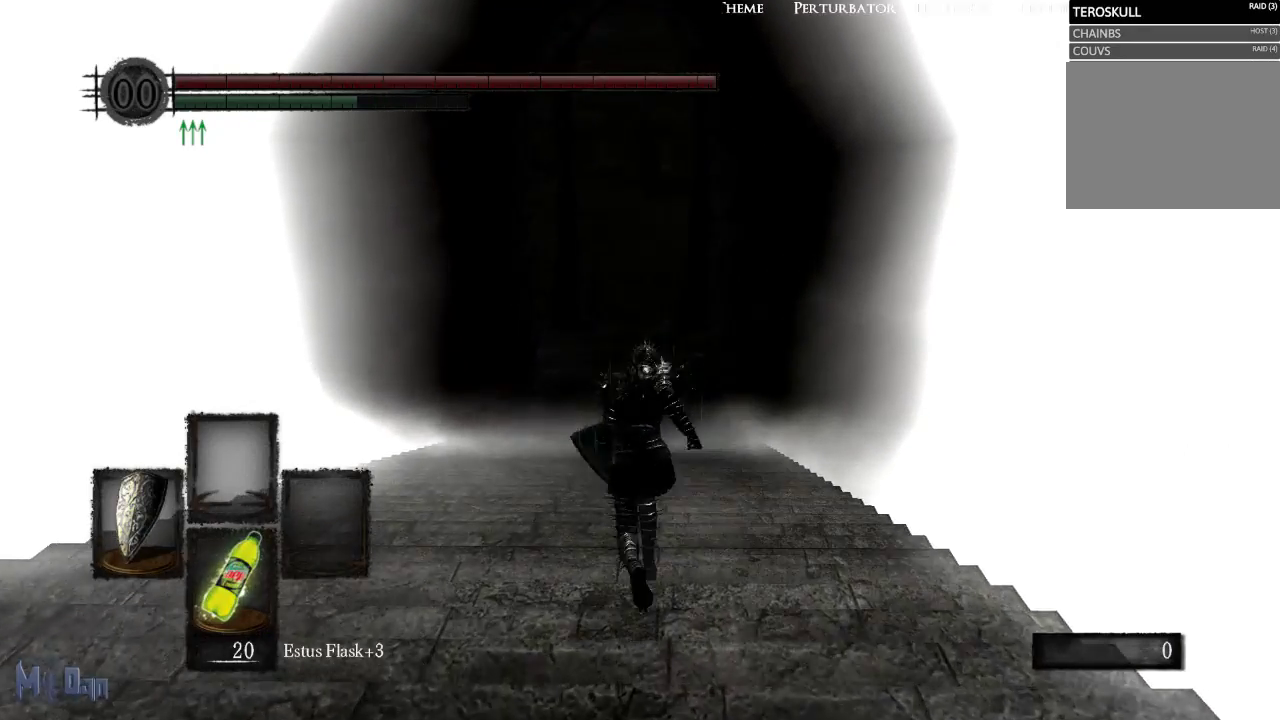
{"buttons": ["B"], "left_stick": "up", "right_stick": "center", "events": []}
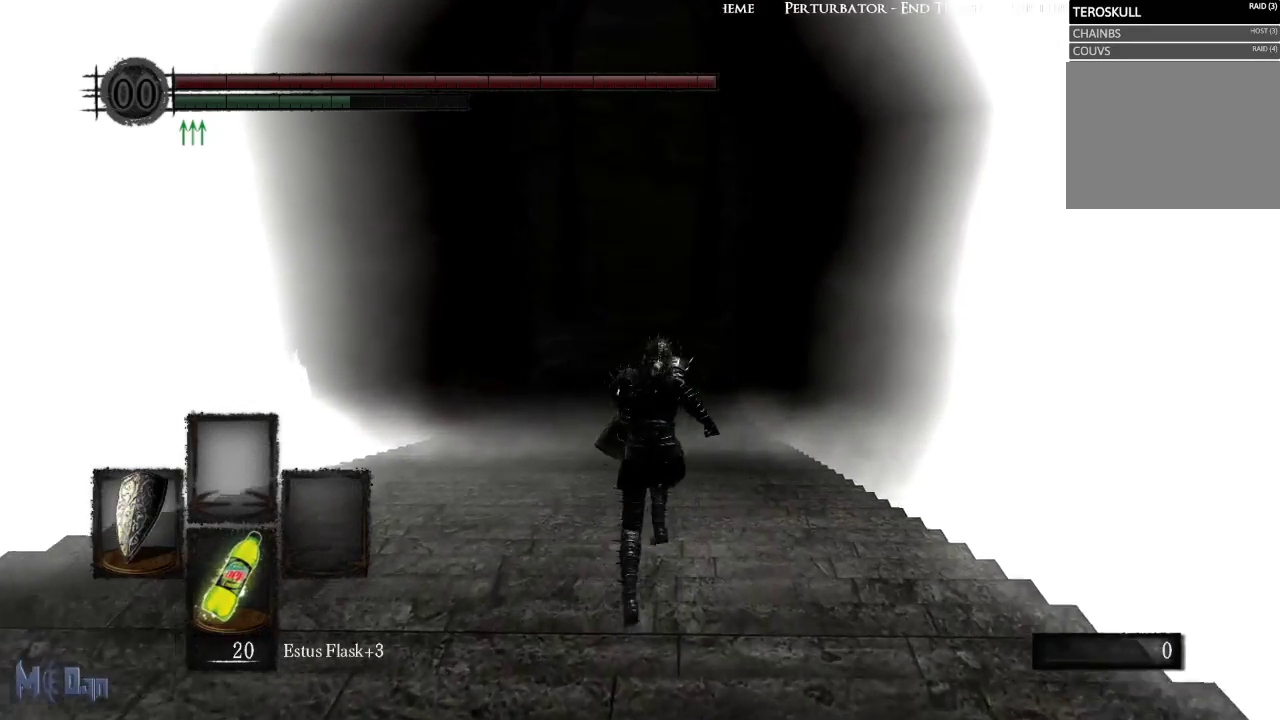
{"buttons": ["B"], "left_stick": "up", "right_stick": "center", "events": []}
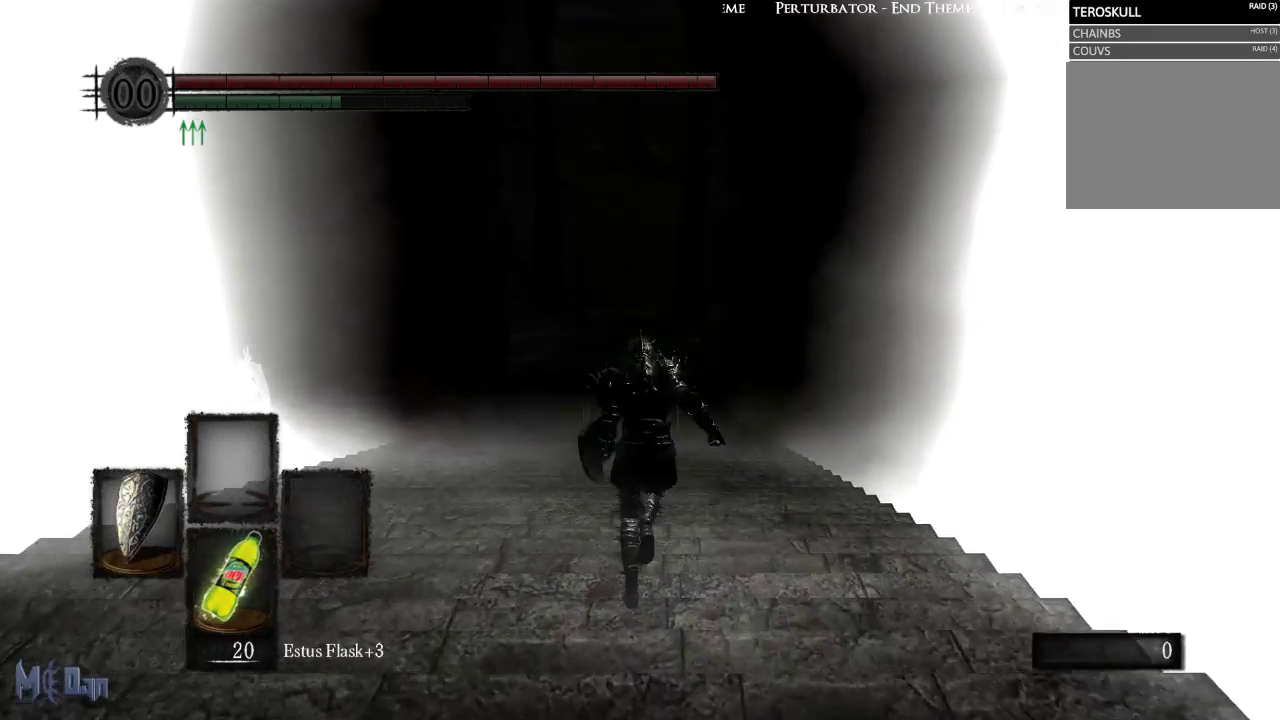
{"buttons": ["B"], "left_stick": "up", "right_stick": "center", "events": []}
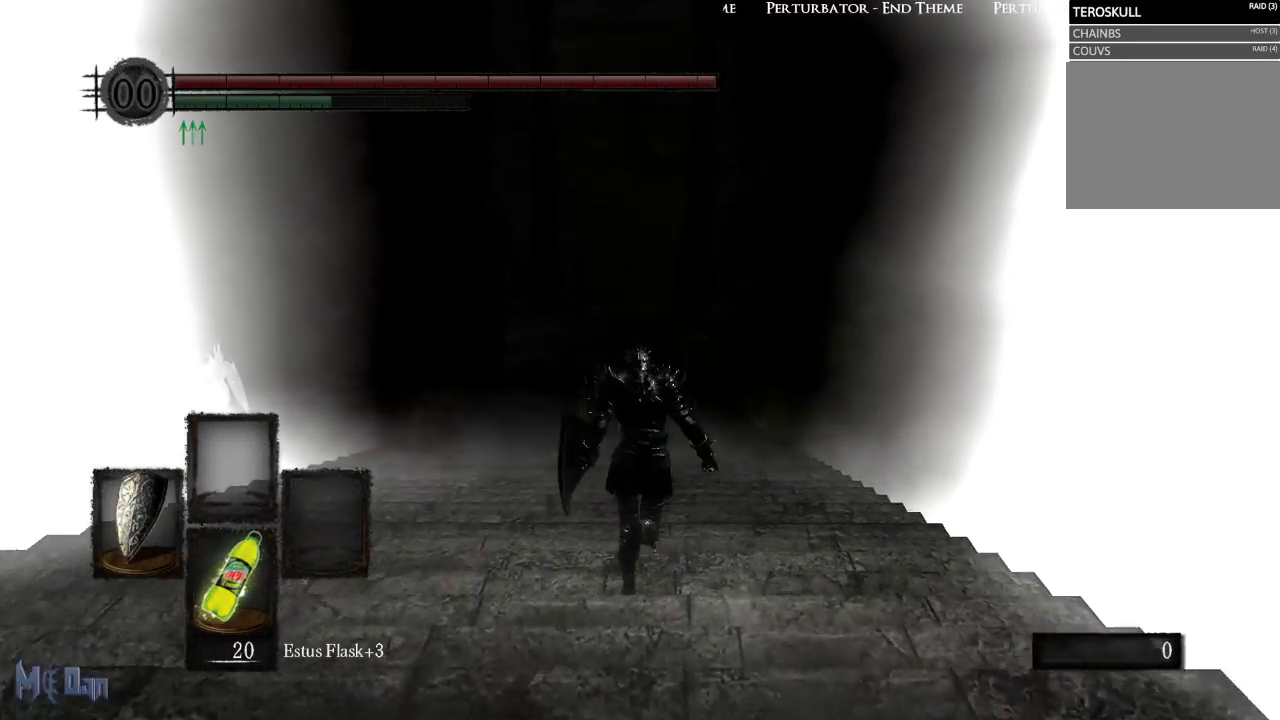
{"buttons": ["B"], "left_stick": "up", "right_stick": "center", "events": []}
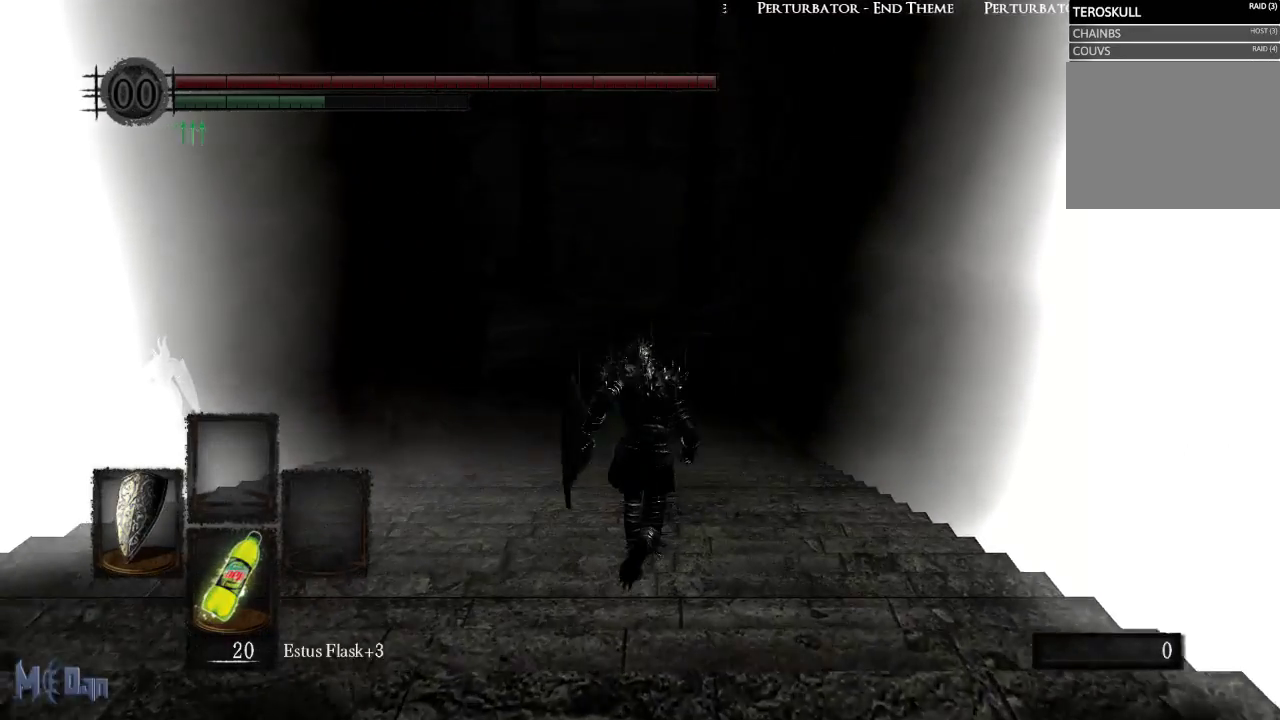
{"buttons": ["B"], "left_stick": "up", "right_stick": "center", "events": []}
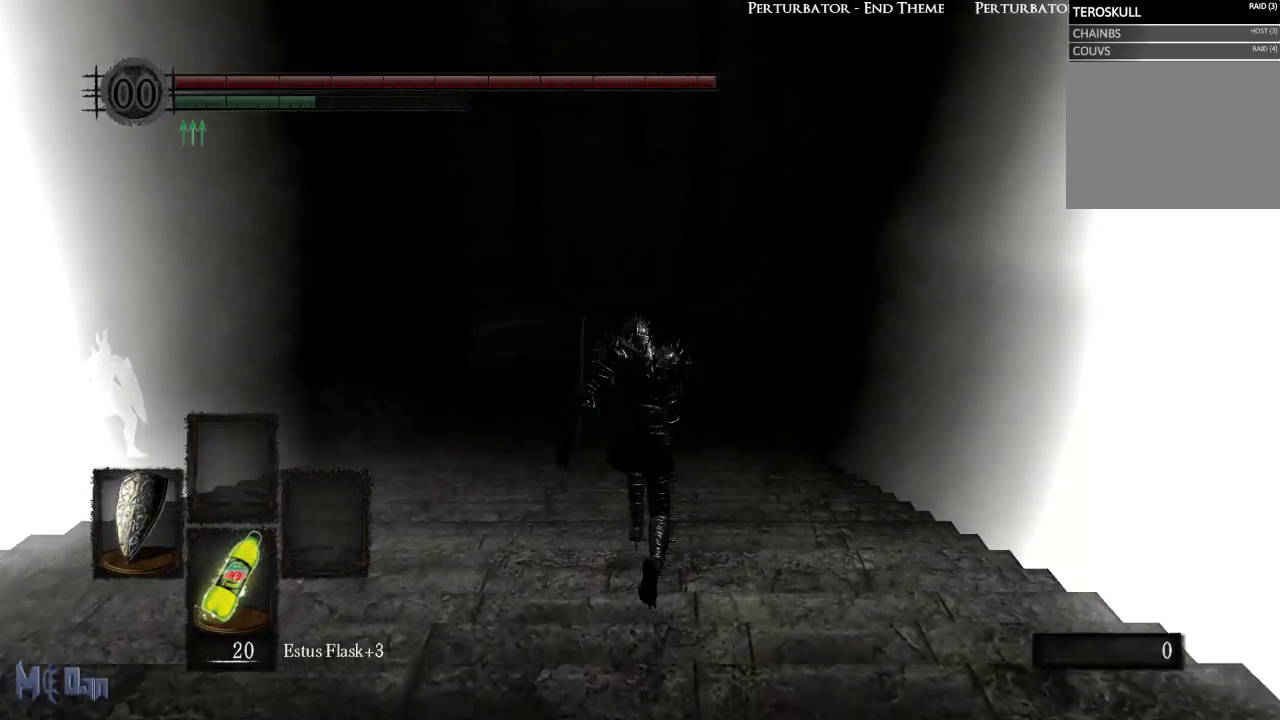
{"buttons": ["B"], "left_stick": "up", "right_stick": "center", "events": []}
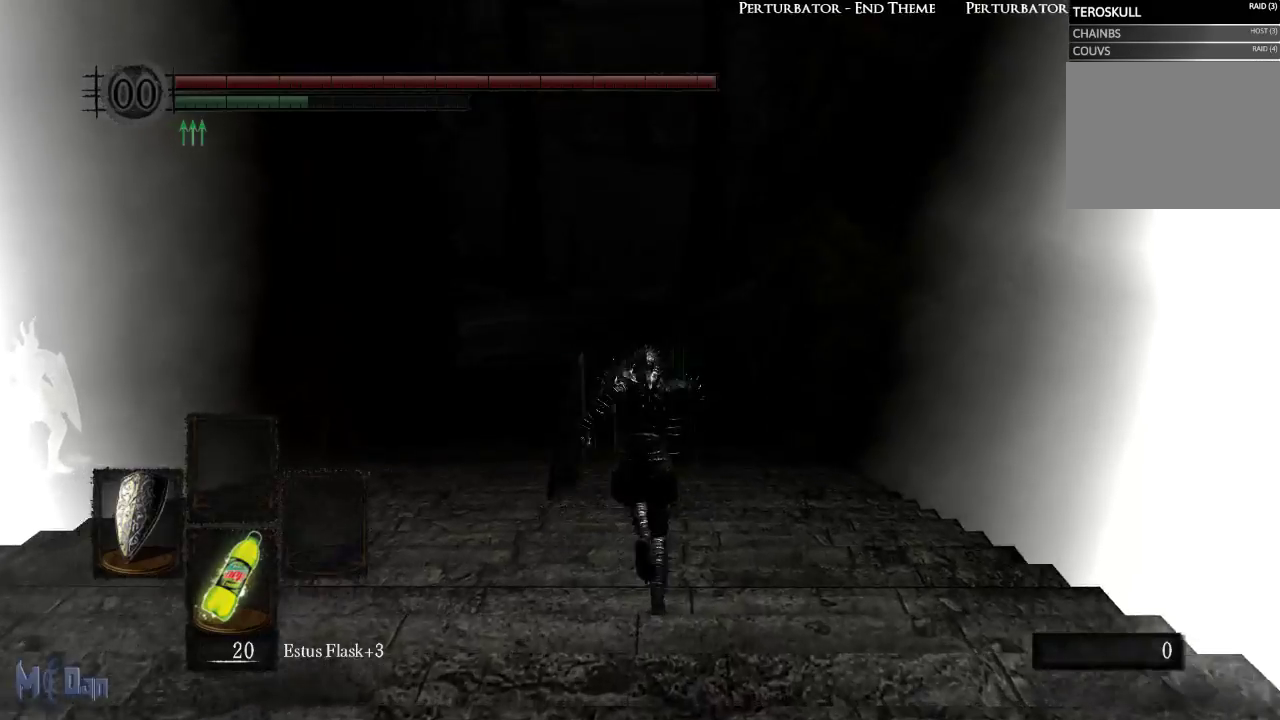
{"buttons": ["B"], "left_stick": "up", "right_stick": "center", "events": []}
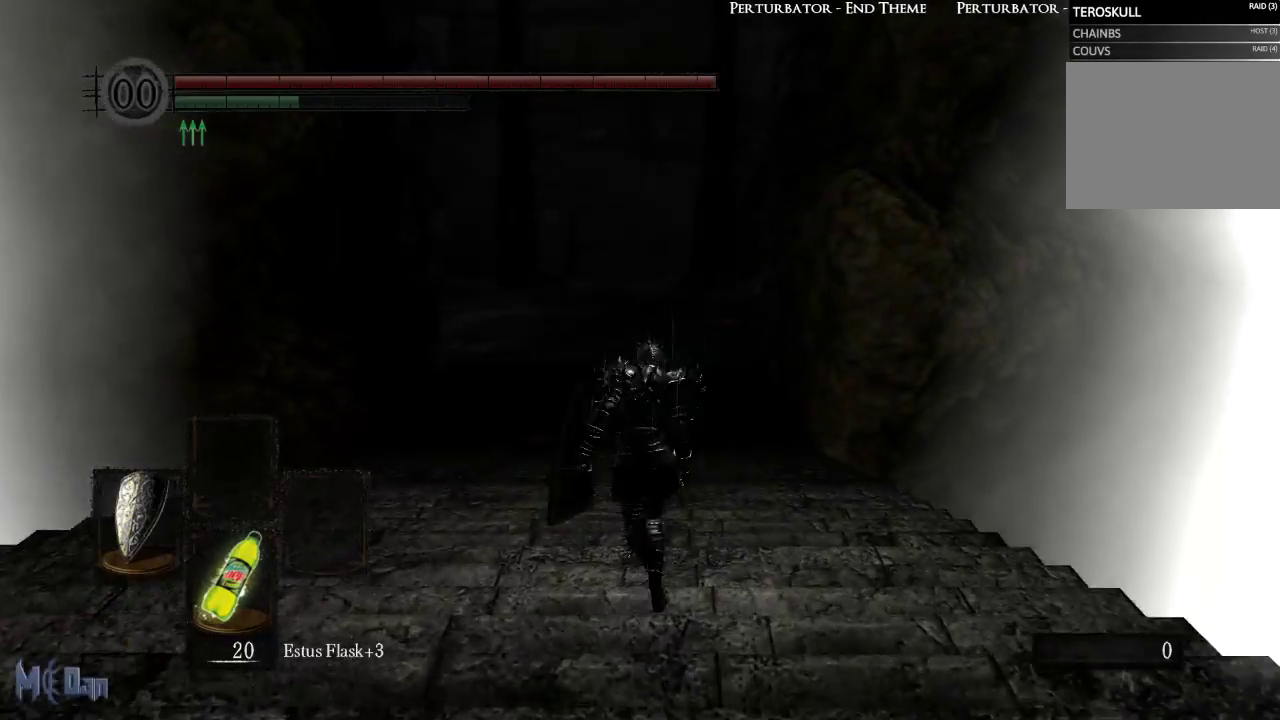
{"buttons": ["B"], "left_stick": "up", "right_stick": "center", "events": []}
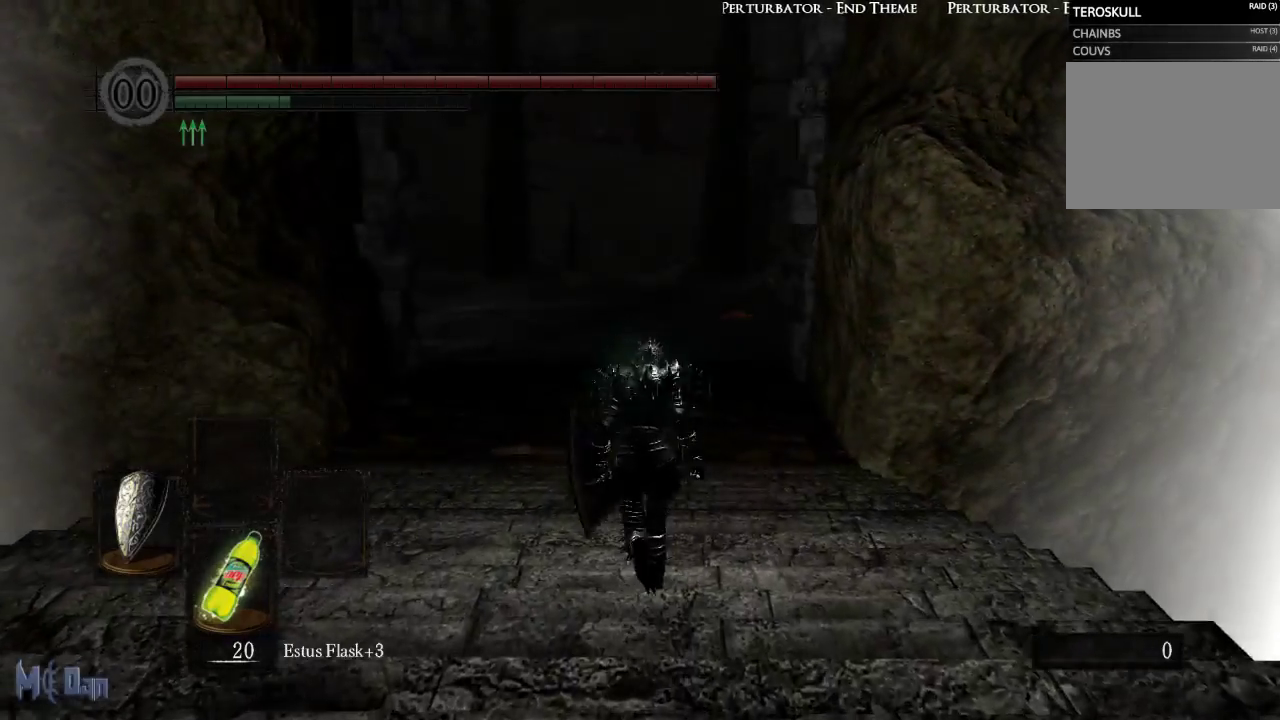
{"buttons": ["B"], "left_stick": "up", "right_stick": "center", "events": []}
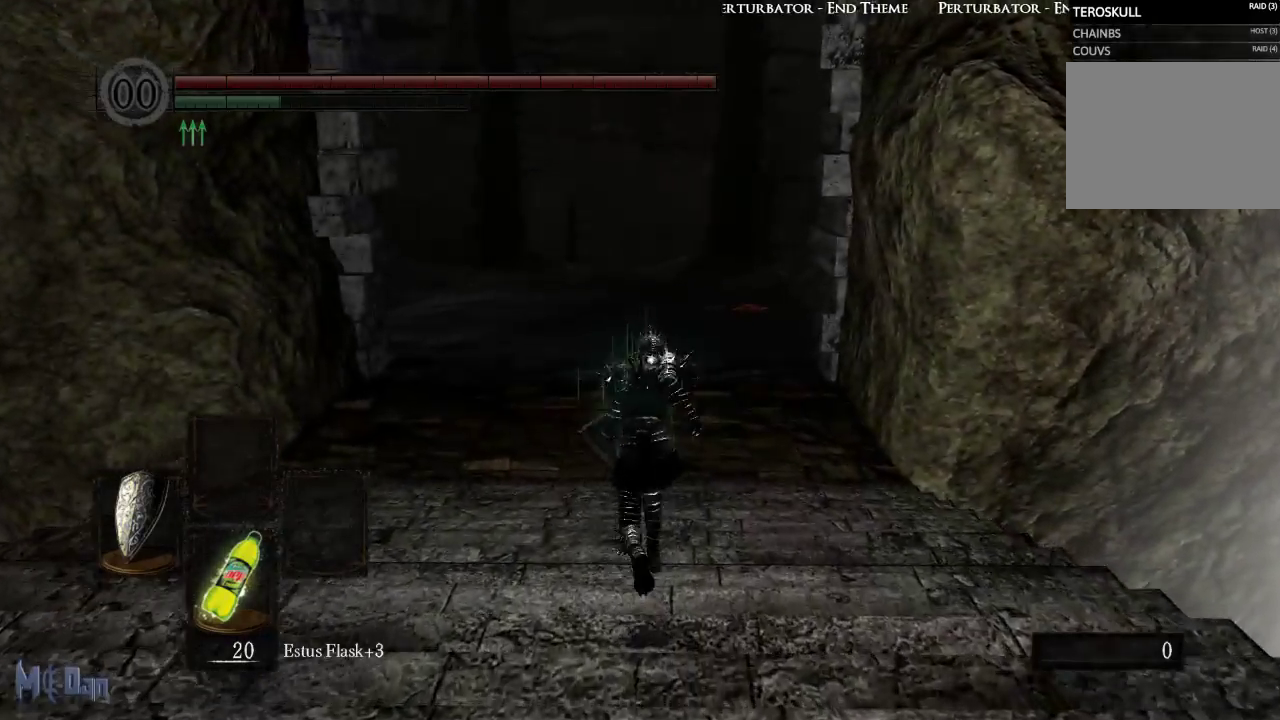
{"buttons": ["B"], "left_stick": "up", "right_stick": "center", "events": []}
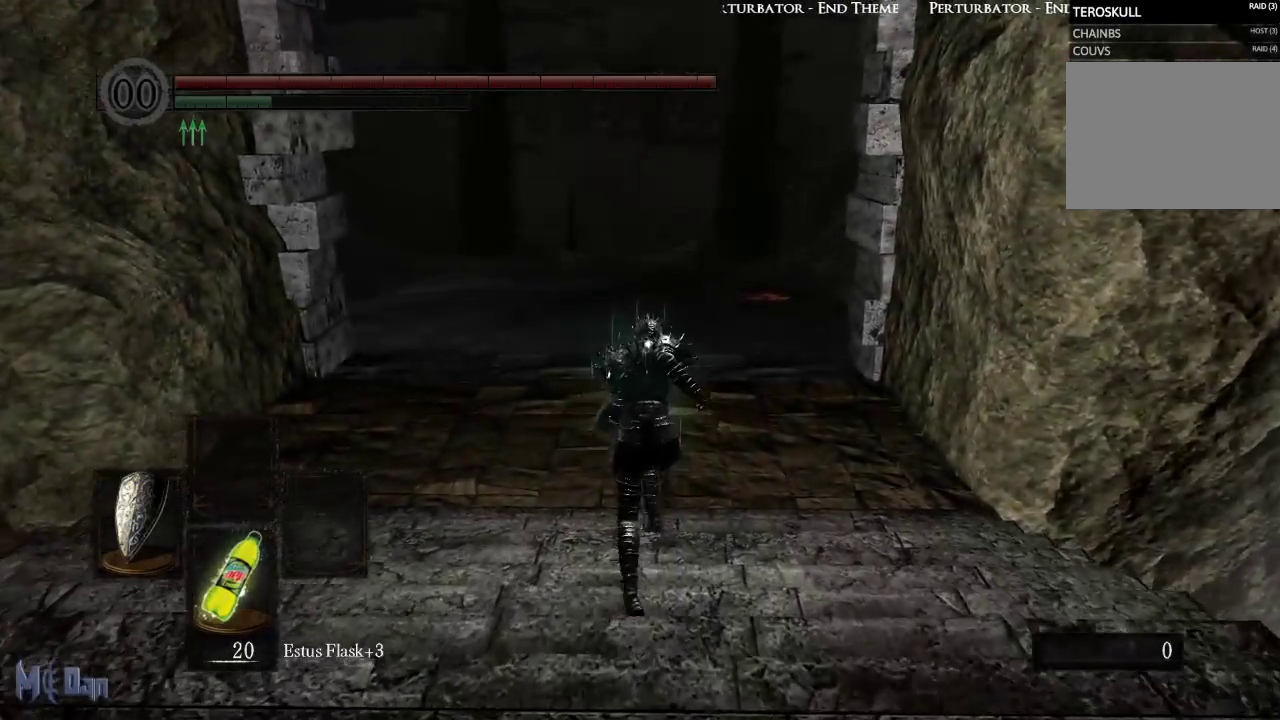
{"buttons": ["B"], "left_stick": "up", "right_stick": "center", "events": []}
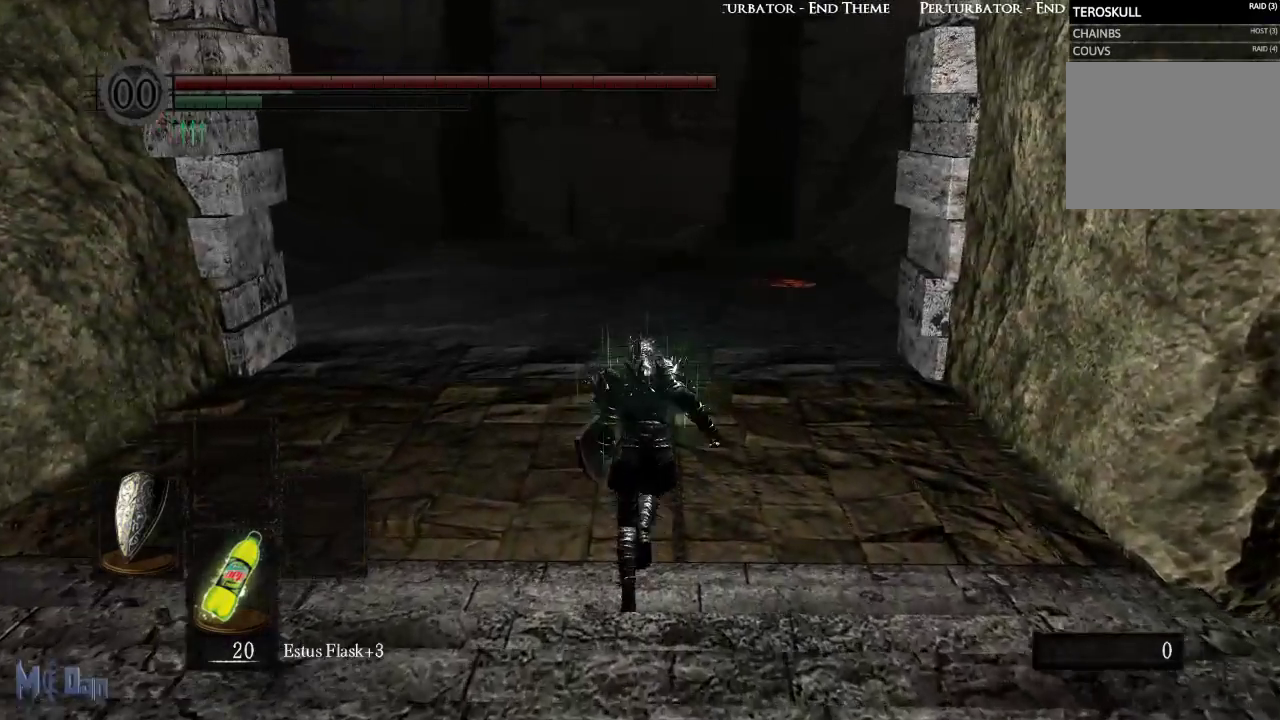
{"buttons": ["B"], "left_stick": "up", "right_stick": "center", "events": []}
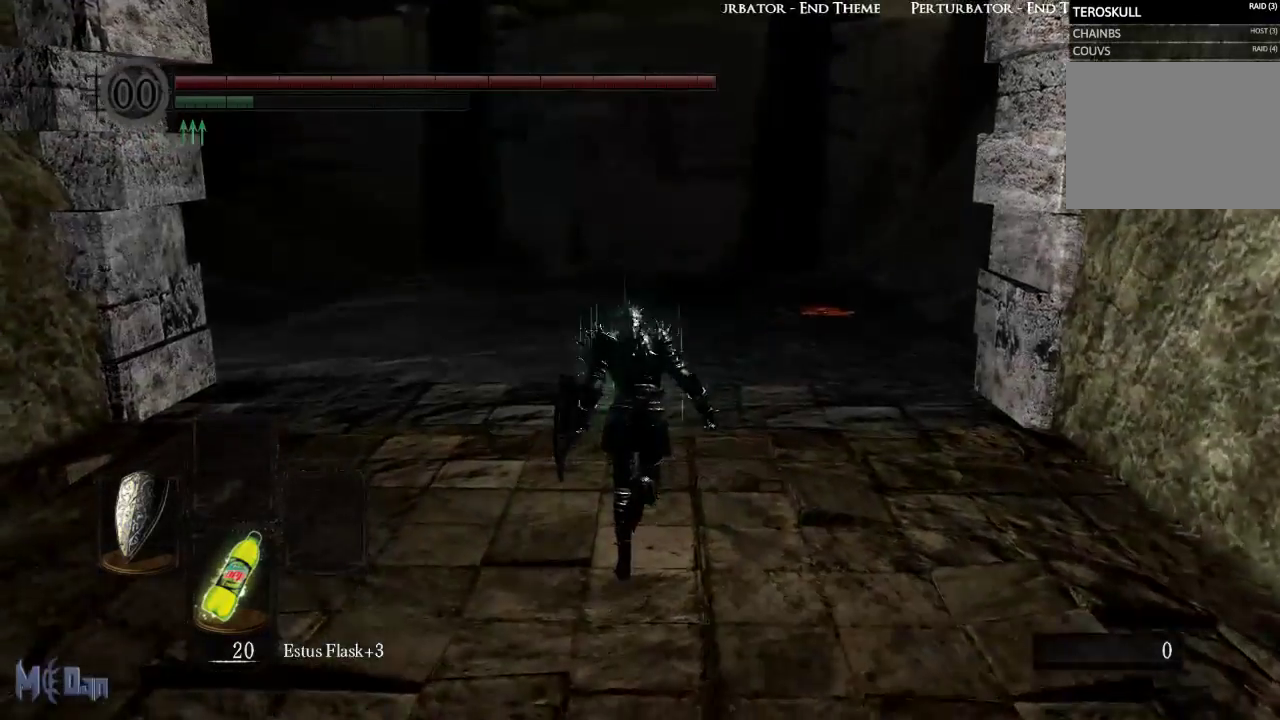
{"buttons": ["B"], "left_stick": "up", "right_stick": "down", "events": [[467, "right_stick", "down"]]}
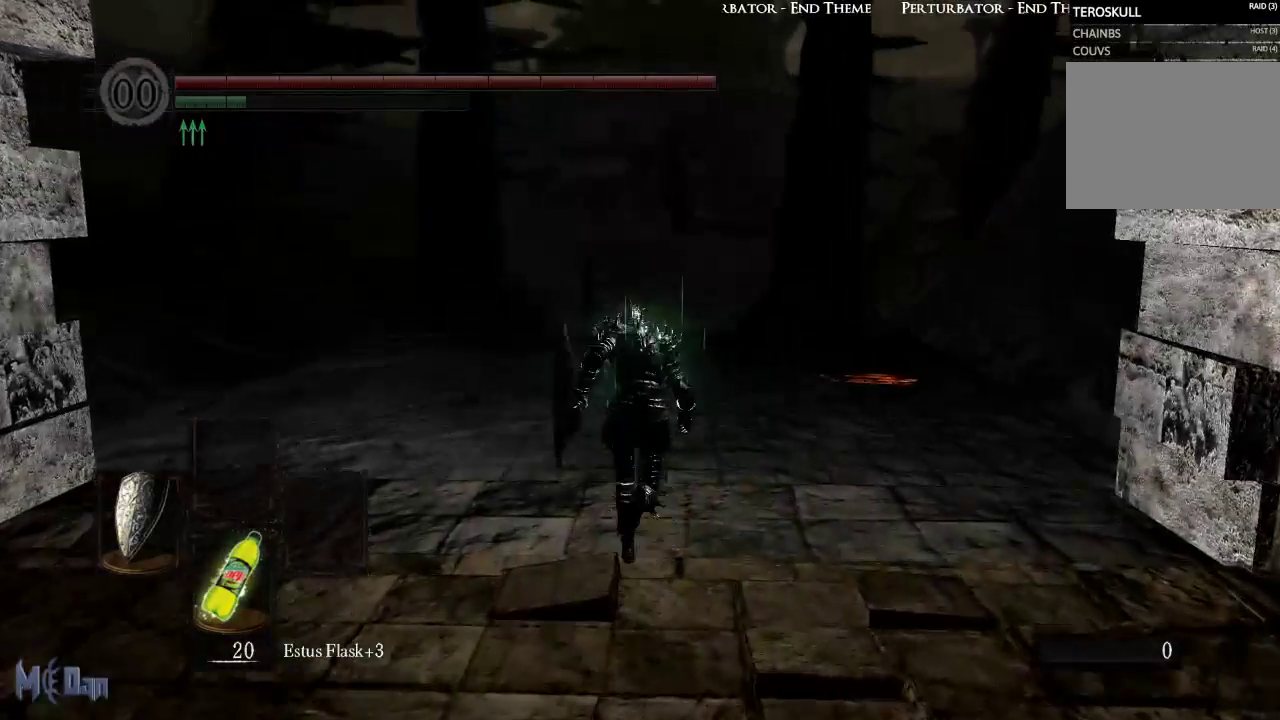
{"buttons": ["B"], "left_stick": "up", "right_stick": "center", "events": [[233, "right_stick", "center"]]}
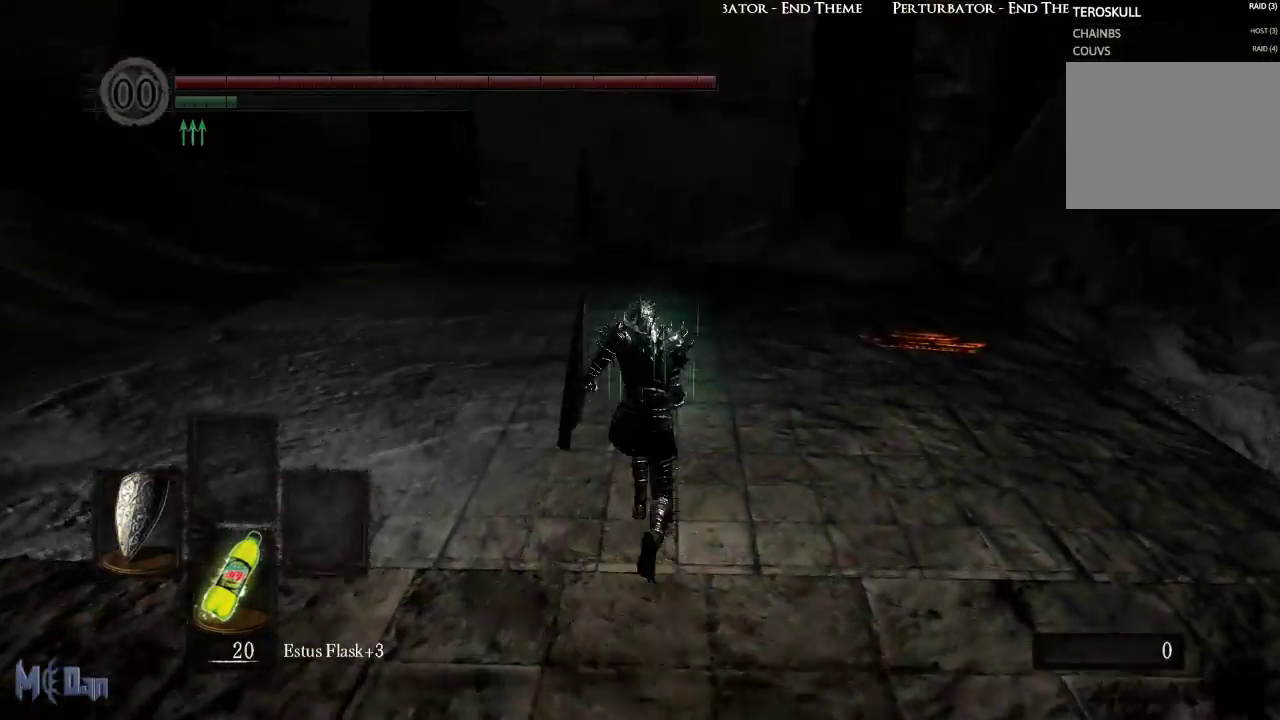
{"buttons": ["B"], "left_stick": "up", "right_stick": "center", "events": []}
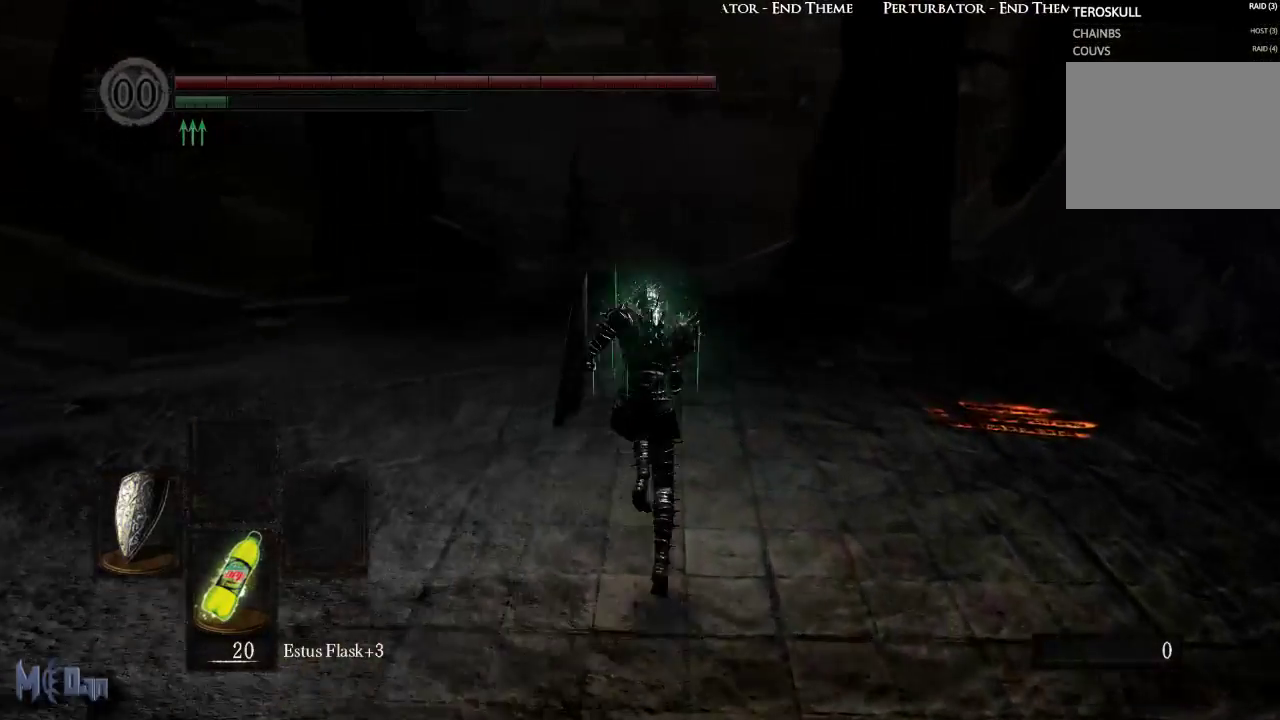
{"buttons": ["B"], "left_stick": "up", "right_stick": "center", "events": []}
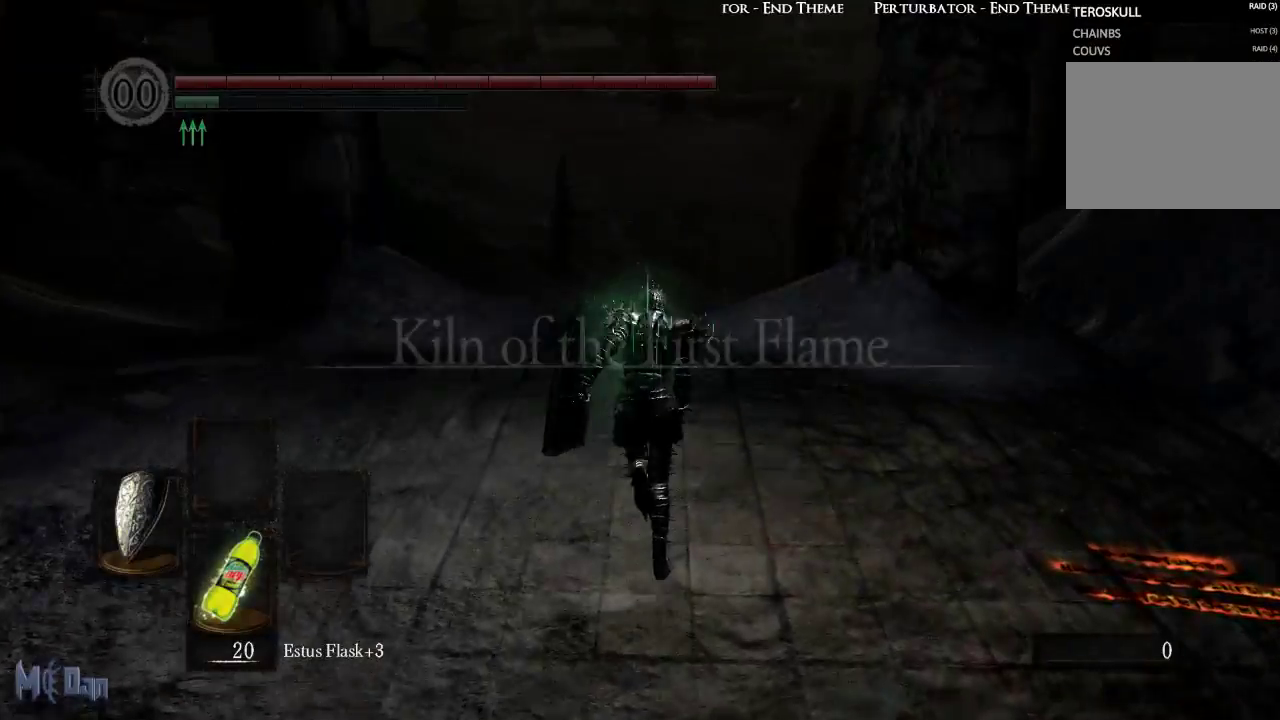
{"buttons": ["B"], "left_stick": "up", "right_stick": "center", "events": []}
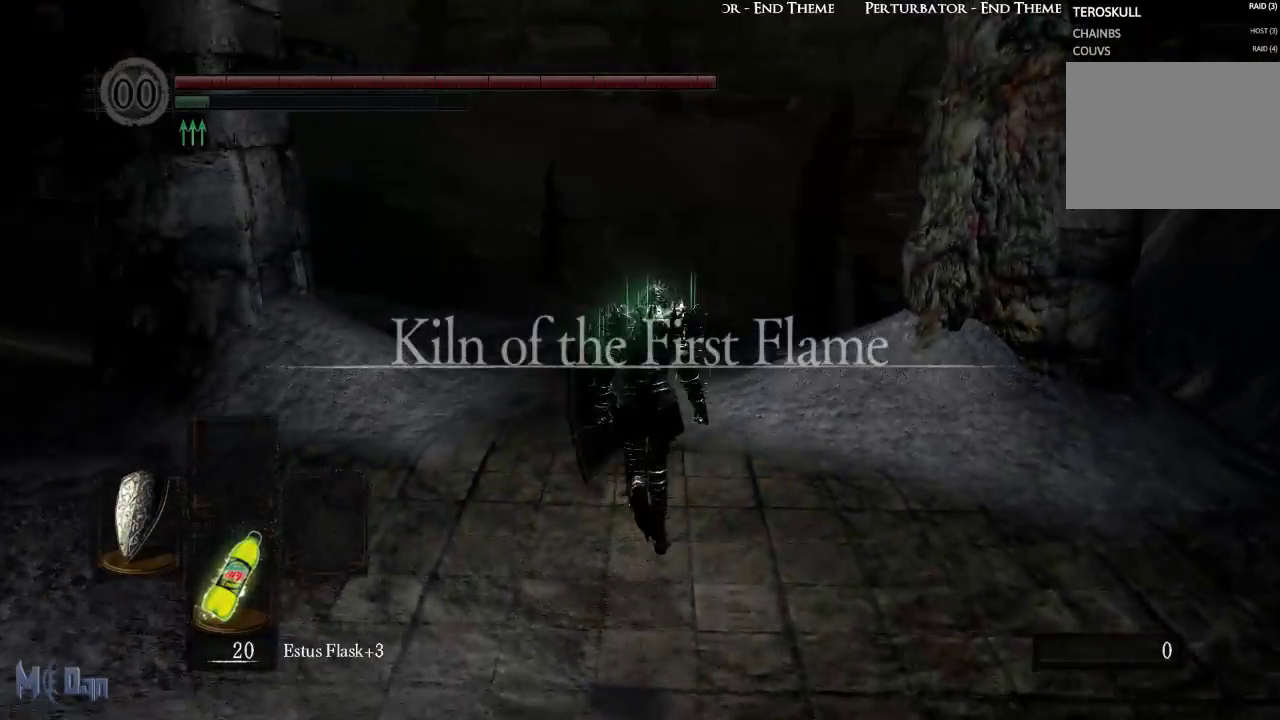
{"buttons": ["B"], "left_stick": "up", "right_stick": "center", "events": []}
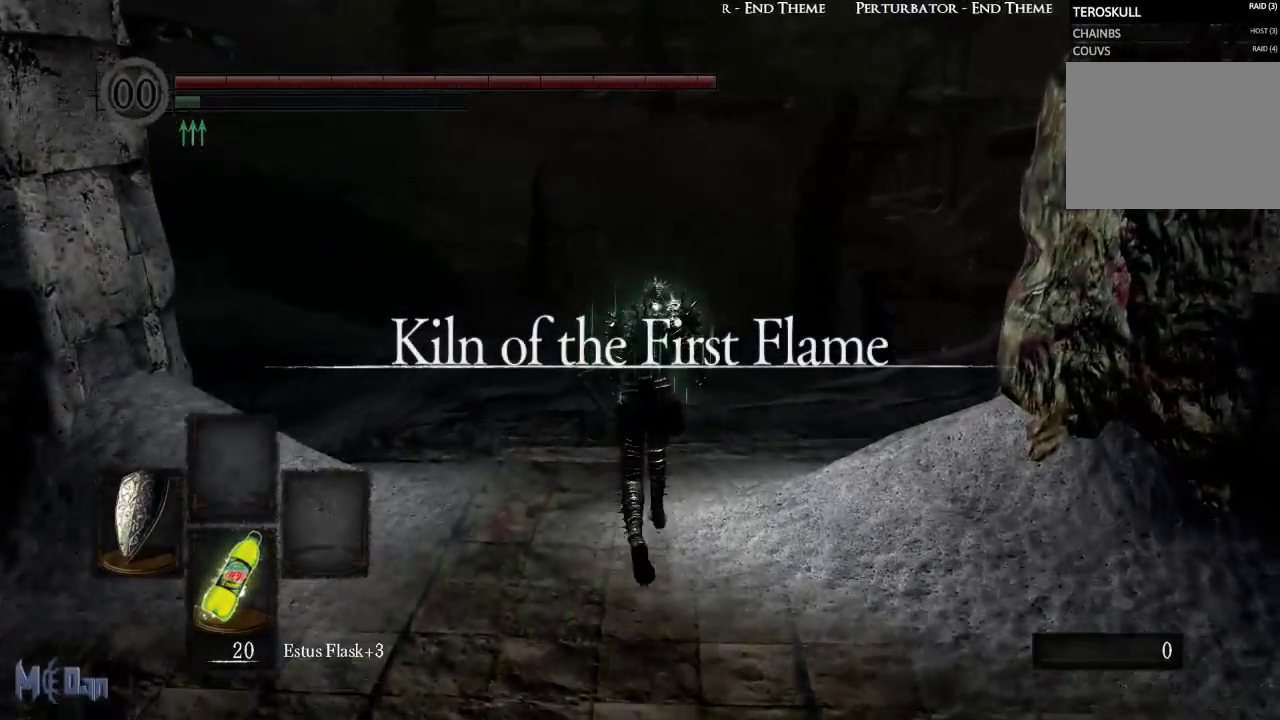
{"buttons": [], "left_stick": "up", "right_stick": "center", "events": [[233, "B", "up"]]}
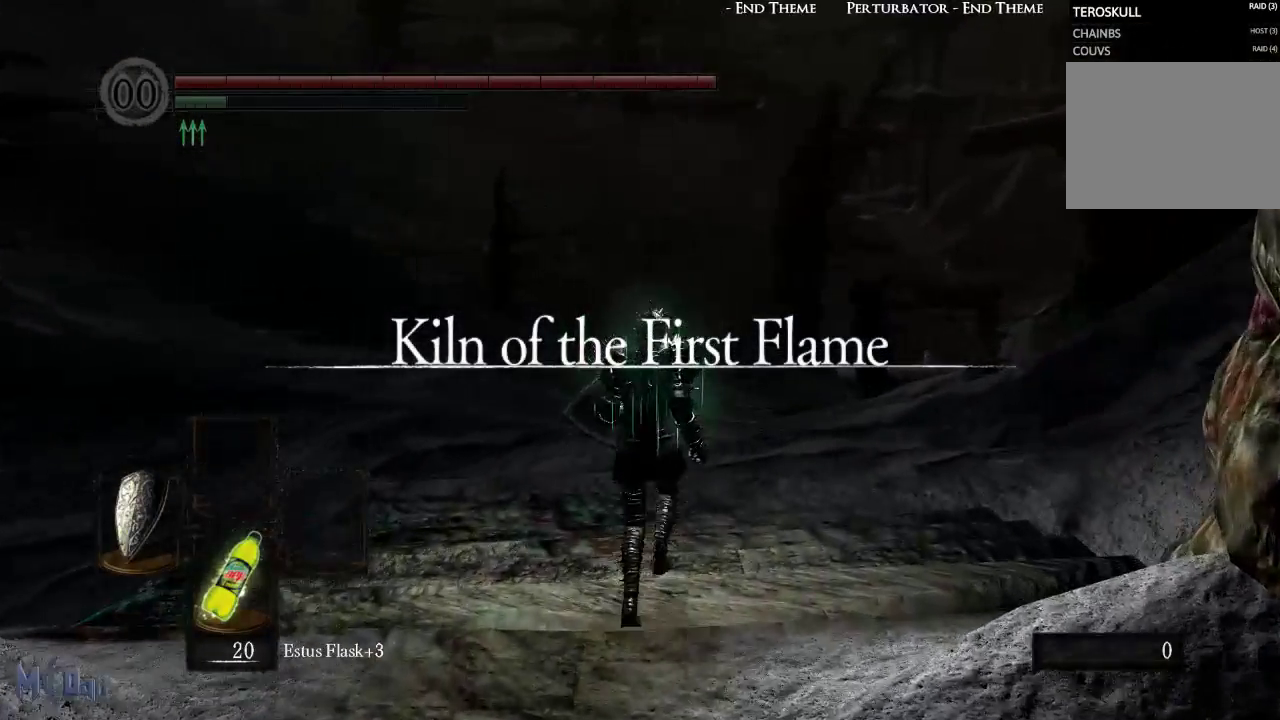
{"buttons": [], "left_stick": "up", "right_stick": "down-right", "events": [[183, "right_stick", "down-right"]]}
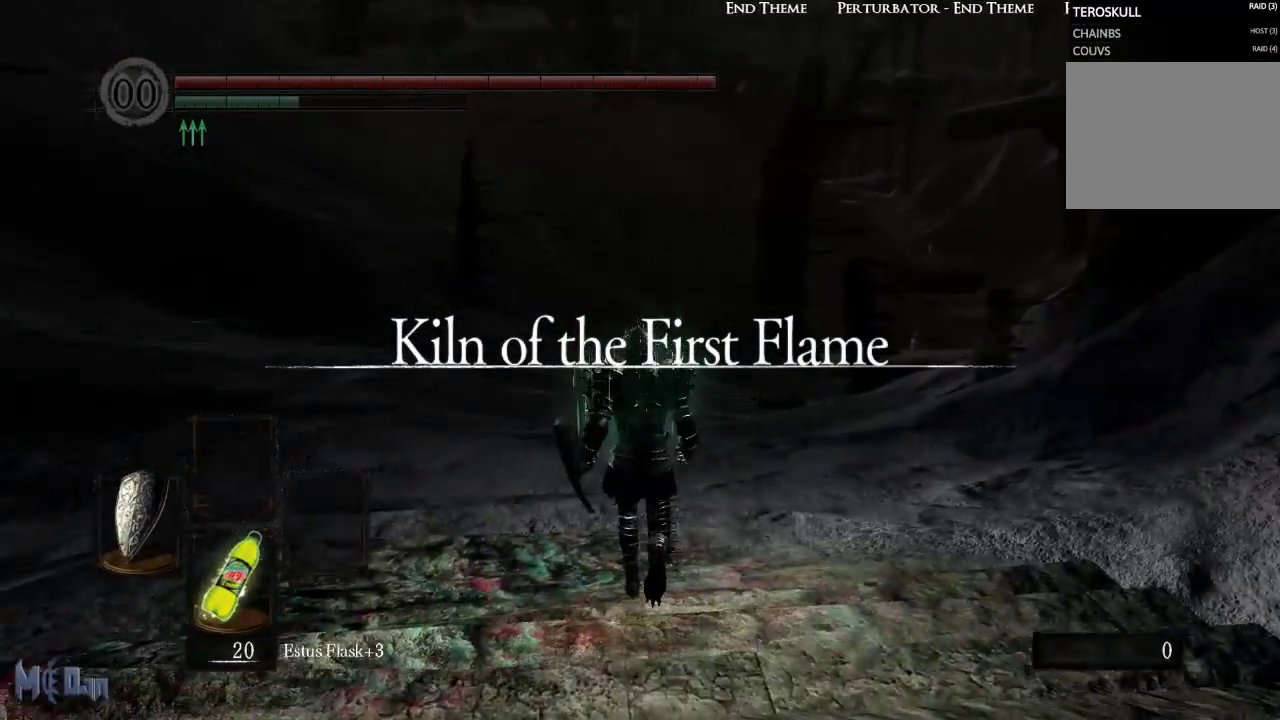
{"buttons": [], "left_stick": "up", "right_stick": "center", "events": [[117, "right_stick", "center"]]}
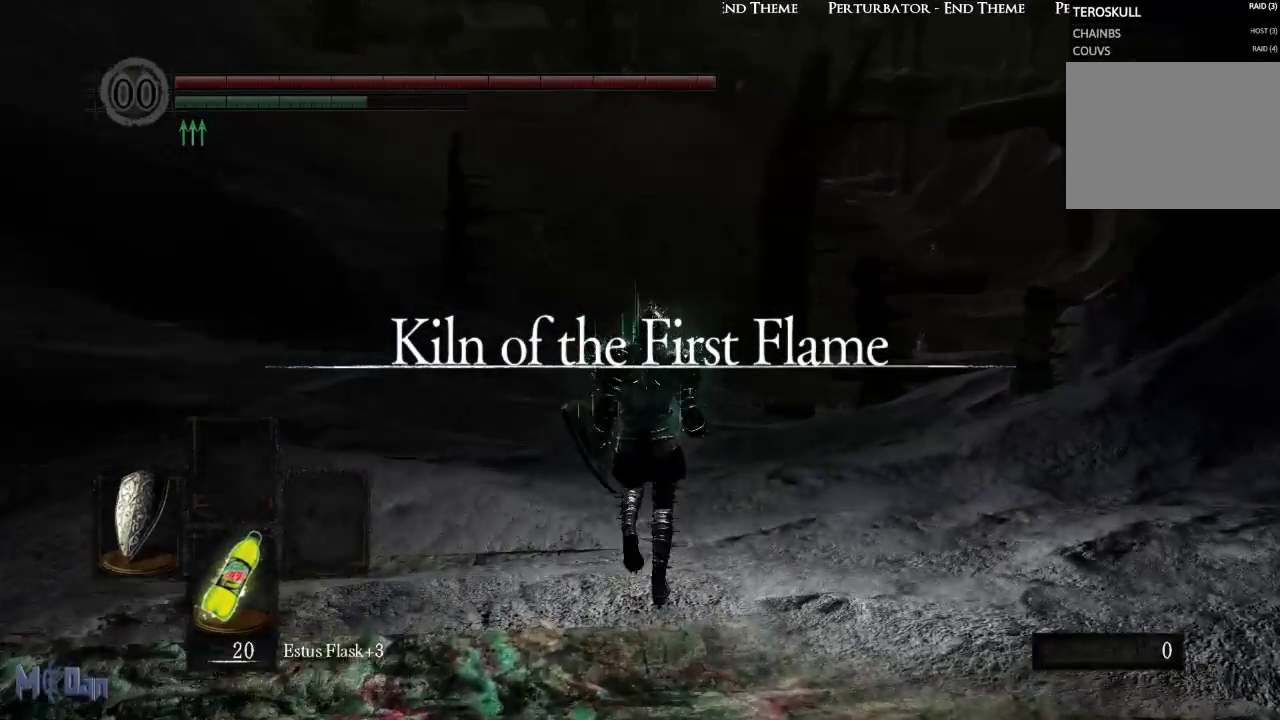
{"buttons": ["B"], "left_stick": "up", "right_stick": "center", "events": [[283, "B", "down"]]}
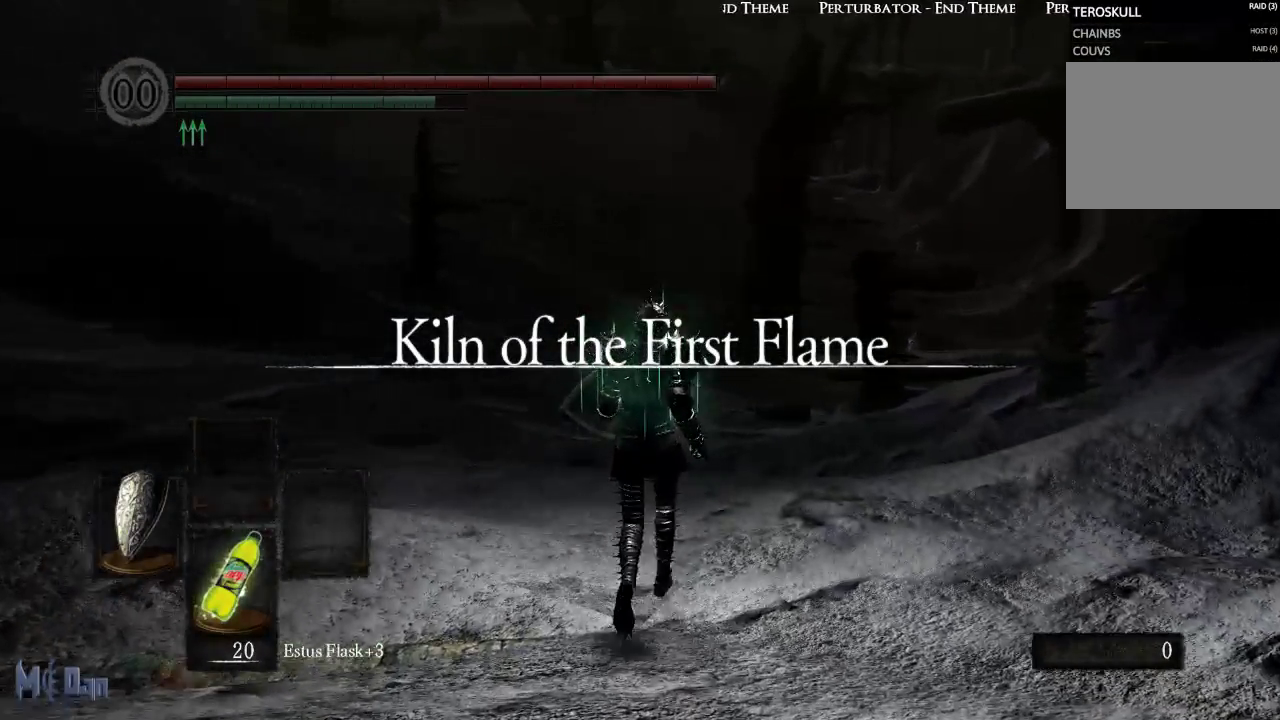
{"buttons": ["B"], "left_stick": "up", "right_stick": "center", "events": []}
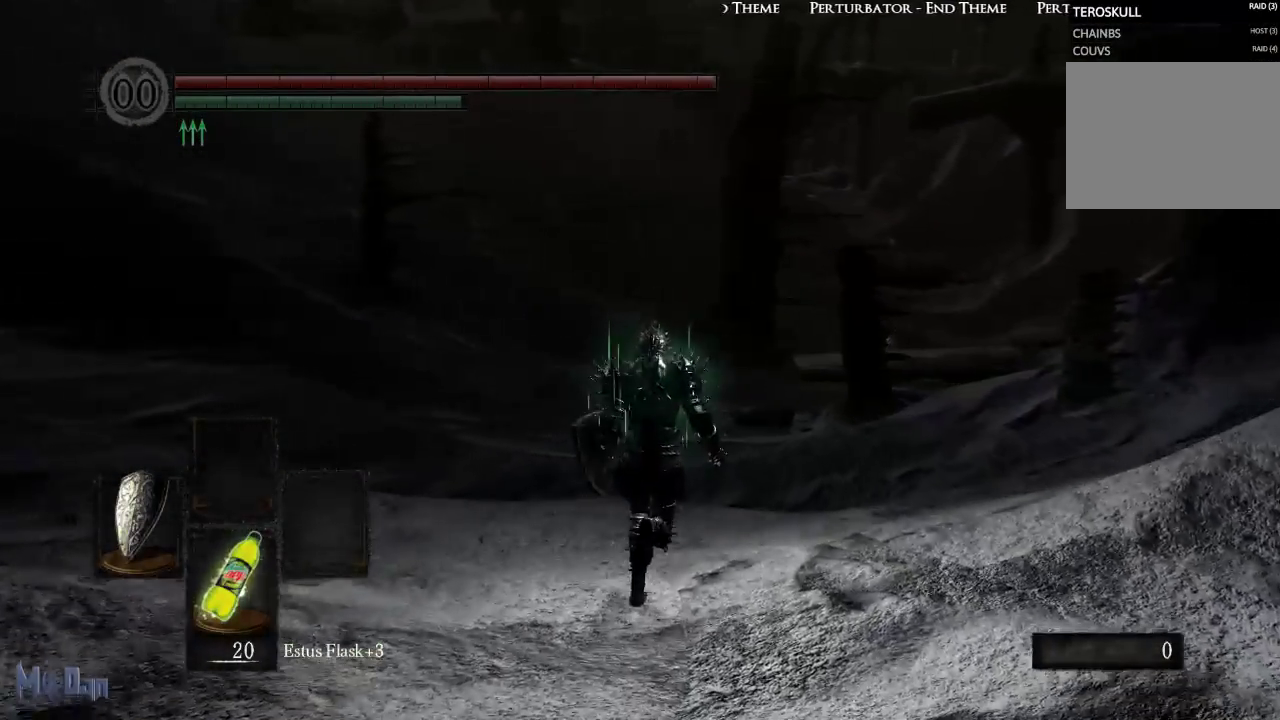
{"buttons": ["B"], "left_stick": "up", "right_stick": "center", "events": []}
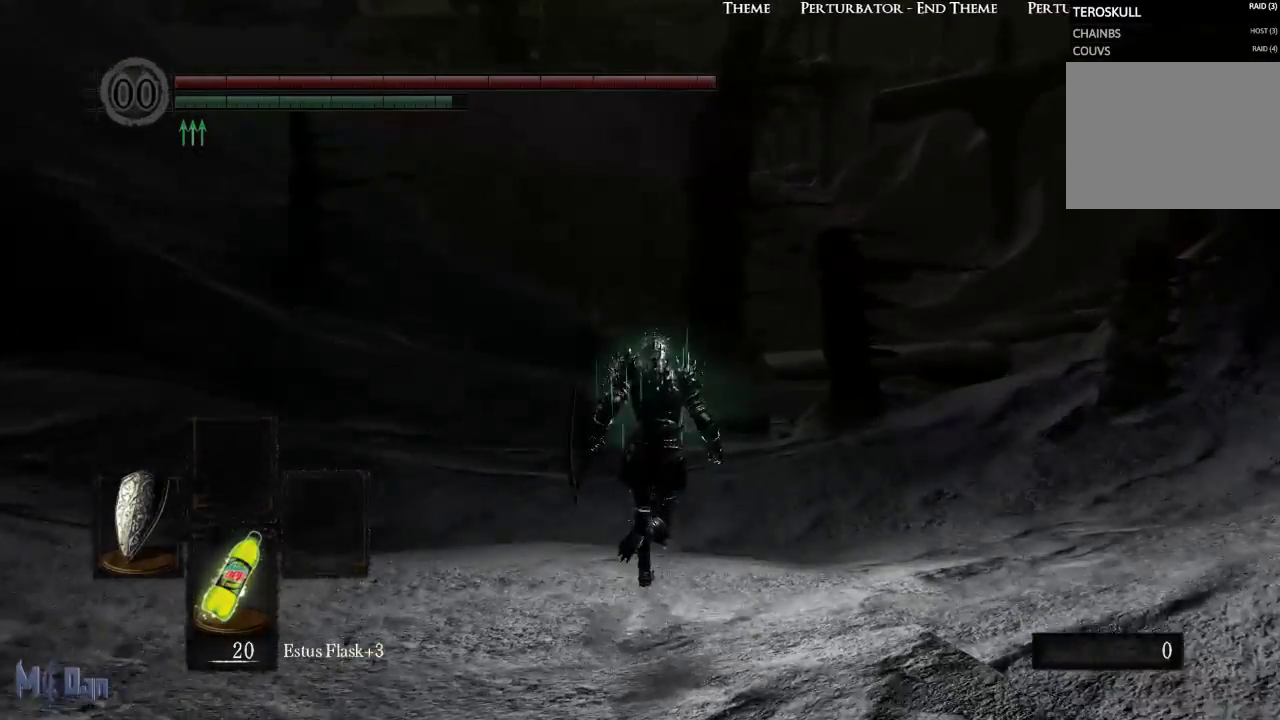
{"buttons": ["B"], "left_stick": "up", "right_stick": "center", "events": []}
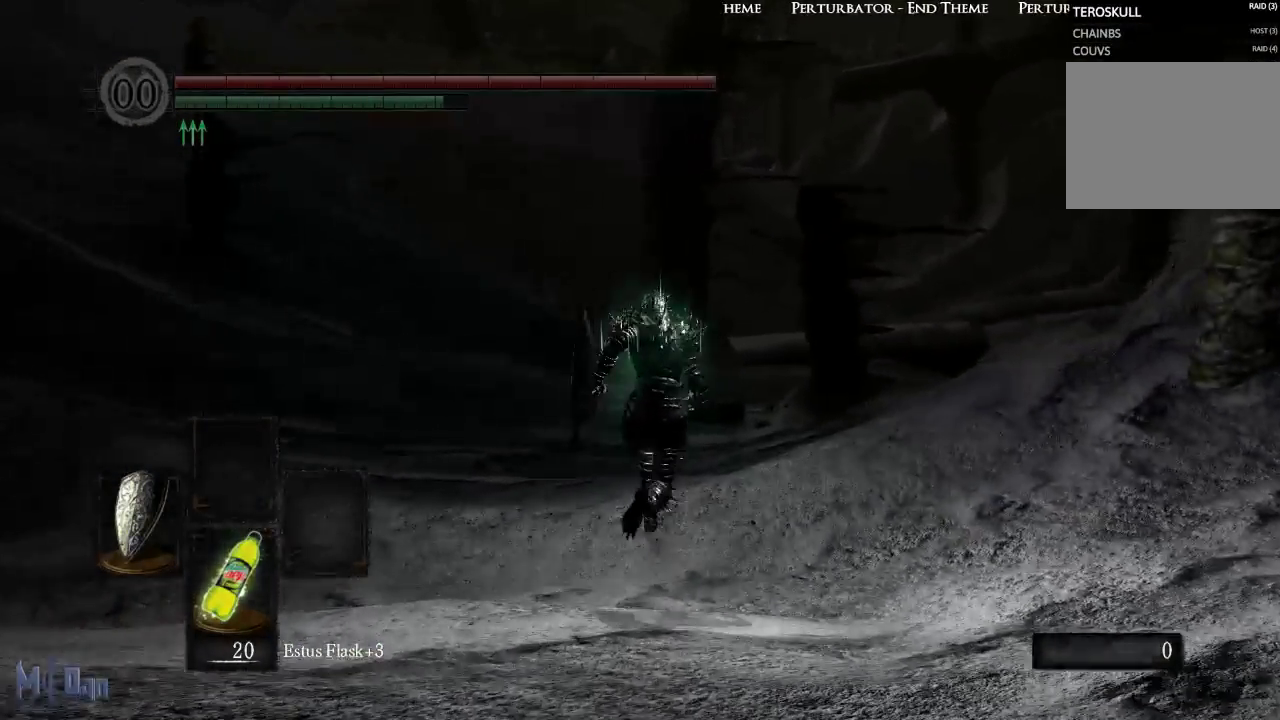
{"buttons": ["B"], "left_stick": "up", "right_stick": "center", "events": []}
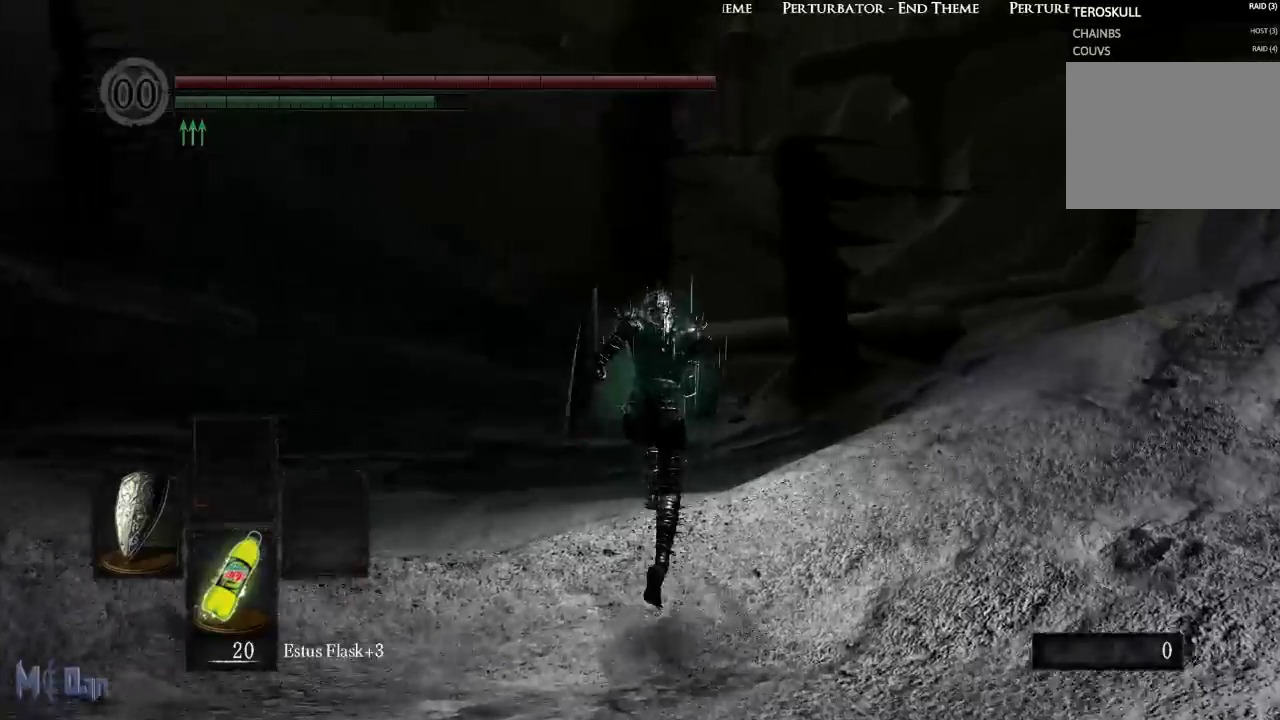
{"buttons": ["B"], "left_stick": "up", "right_stick": "right", "events": [[267, "right_stick", "down-right"], [350, "right_stick", "right"]]}
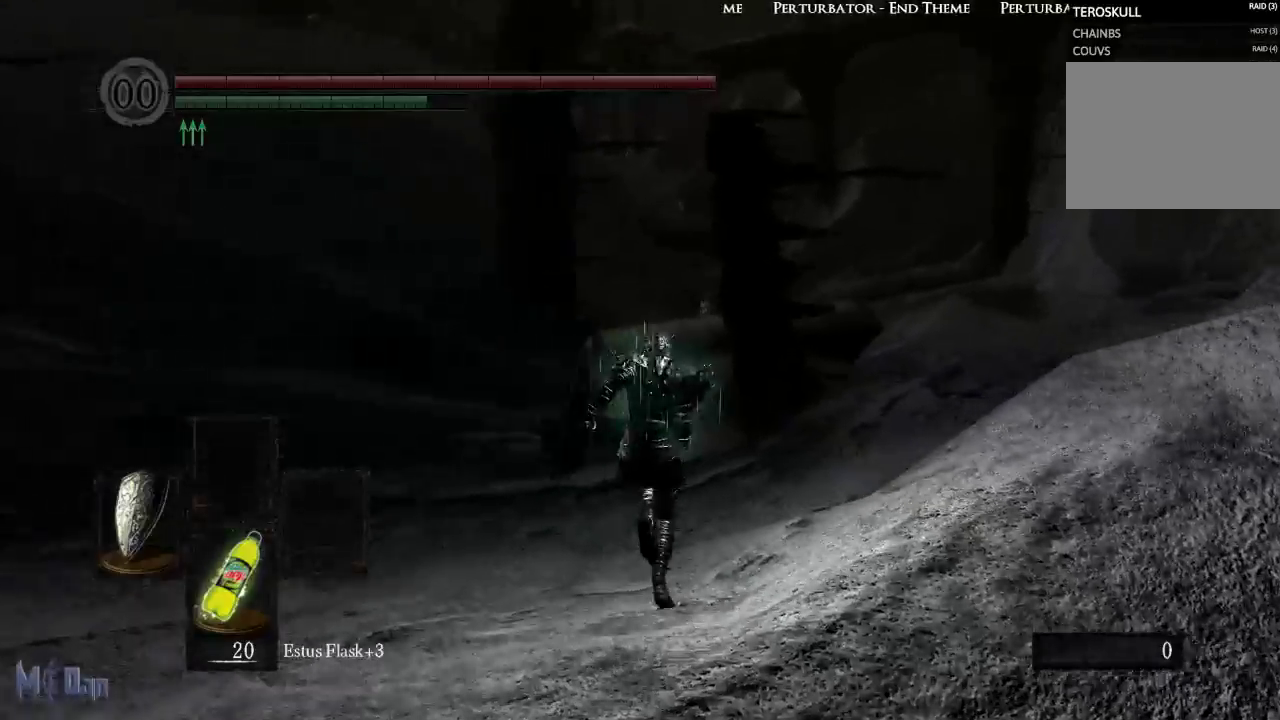
{"buttons": ["B"], "left_stick": "up", "right_stick": "center", "events": [[167, "right_stick", "center"]]}
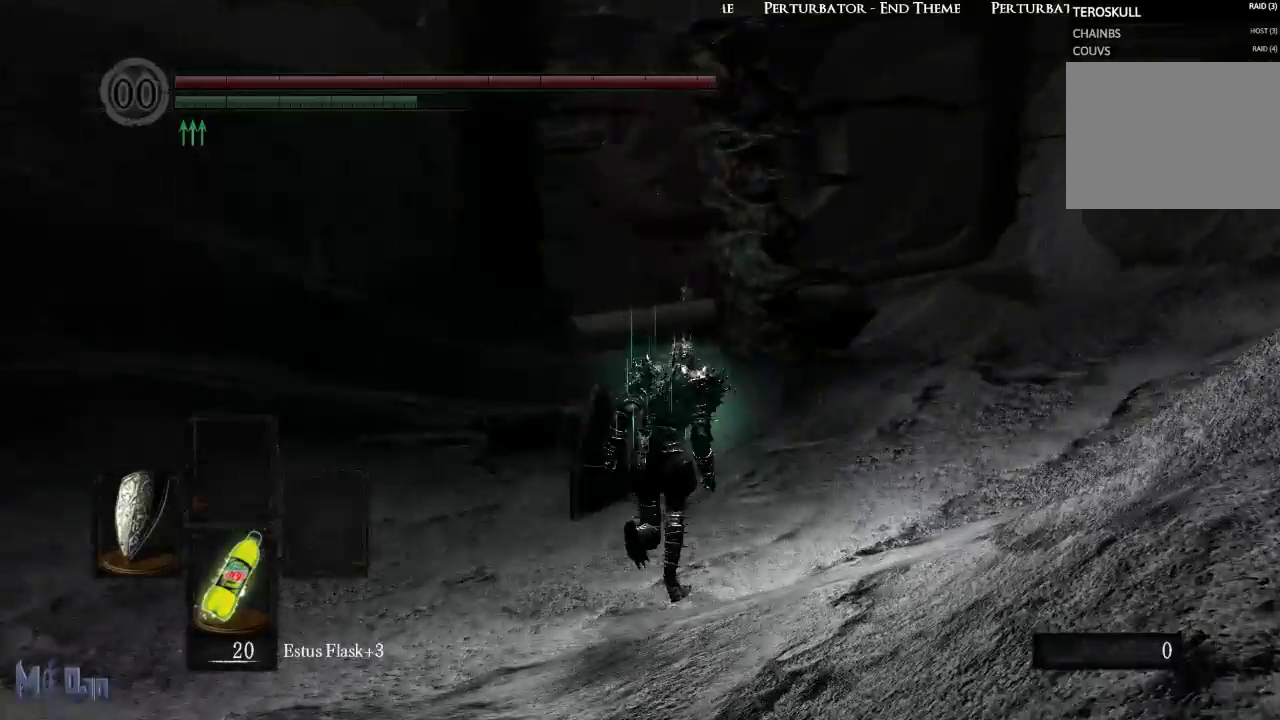
{"buttons": ["B"], "left_stick": "up", "right_stick": "center", "events": [[217, "right_stick", "down-right"], [500, "right_stick", "center"]]}